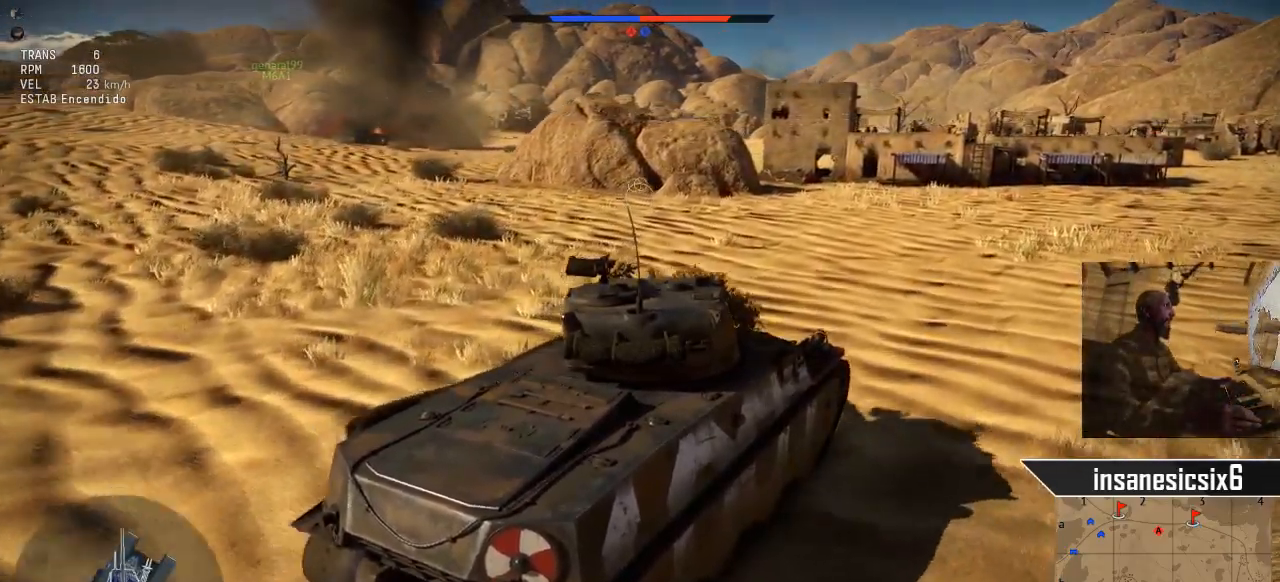
Gameplay with keyboard and mouse; each line is a JSON object with the keys and mouse buttons held at the frame after it. "events" lists presses ("down") and releases ("up") of "1", "2", "3", "4", "5", "a", "alt", "c", "caps_lock", "ctrl", "d", "e", "f", "g", "q", "r", "s", "shift", "space", "t", "tab", "v", "w", "x", "z", "mouse_left", "mouse_wheel" and "mouse_right" between this image and that frame as [ms after this image, input, new state], when the widget could be followed in between. "mouse_left", "mouse_wheel", "mouse_right" = the "left", "wheel", "right" buttons of the "mouse" list. No other keys are recorded. "wheel" means that the mouse wheel is clicked or scrolled. "mouse_move" is the direction in which the mouse moves at that frame (one of eight, or "still"), when it could be read.
{"keys": ["d", "w"], "mouse": [], "mouse_move": "still", "events": [[450, "d", "down"]]}
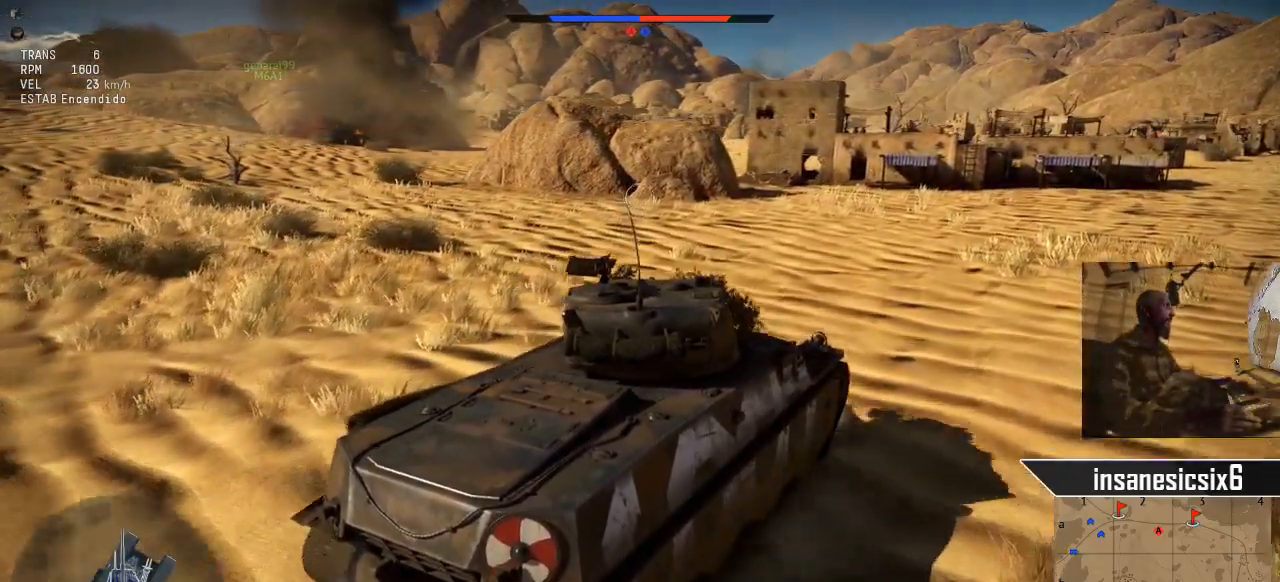
{"keys": ["w"], "mouse": [], "mouse_move": "down-right", "events": [[184, "d", "up"]]}
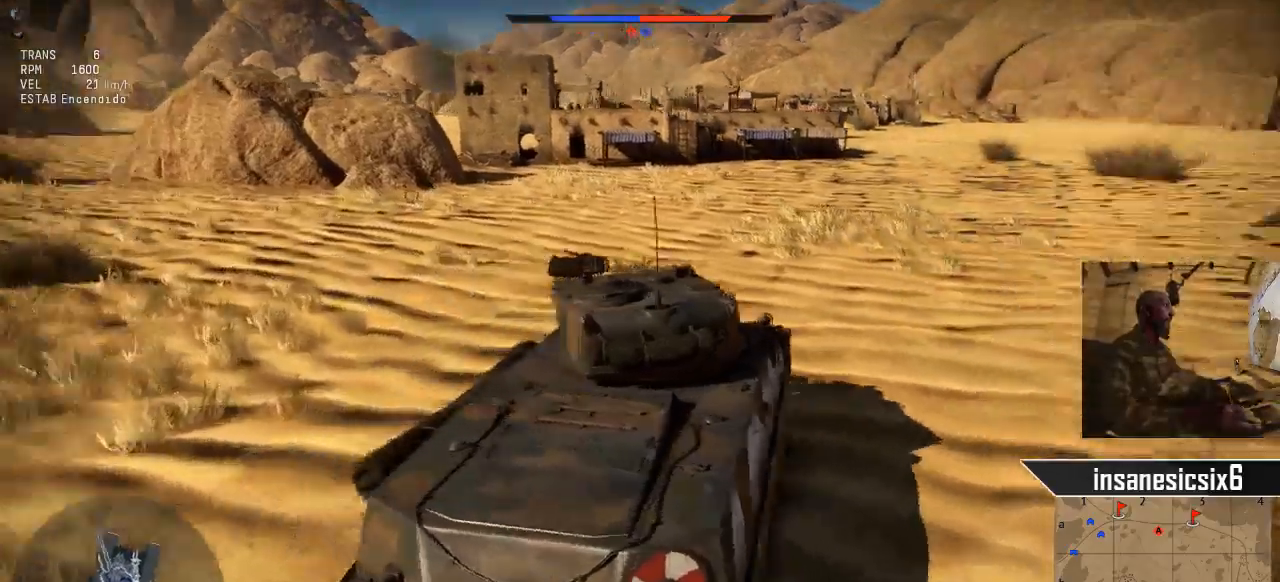
{"keys": ["w"], "mouse": [], "mouse_move": "down-right", "events": []}
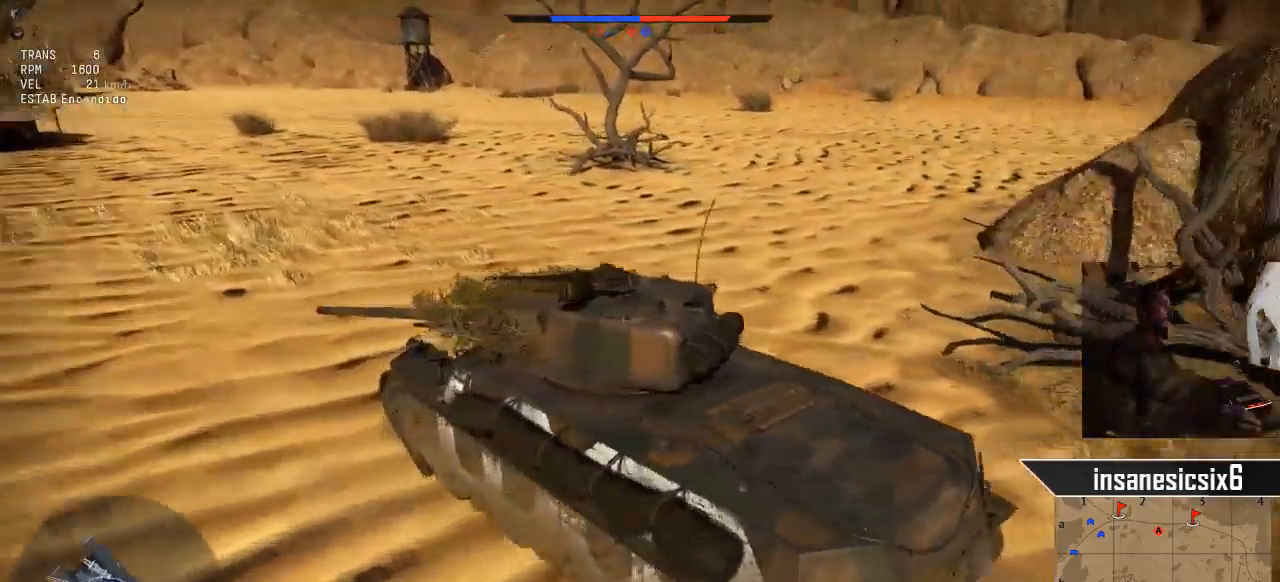
{"keys": ["w"], "mouse": [], "mouse_move": "still", "events": []}
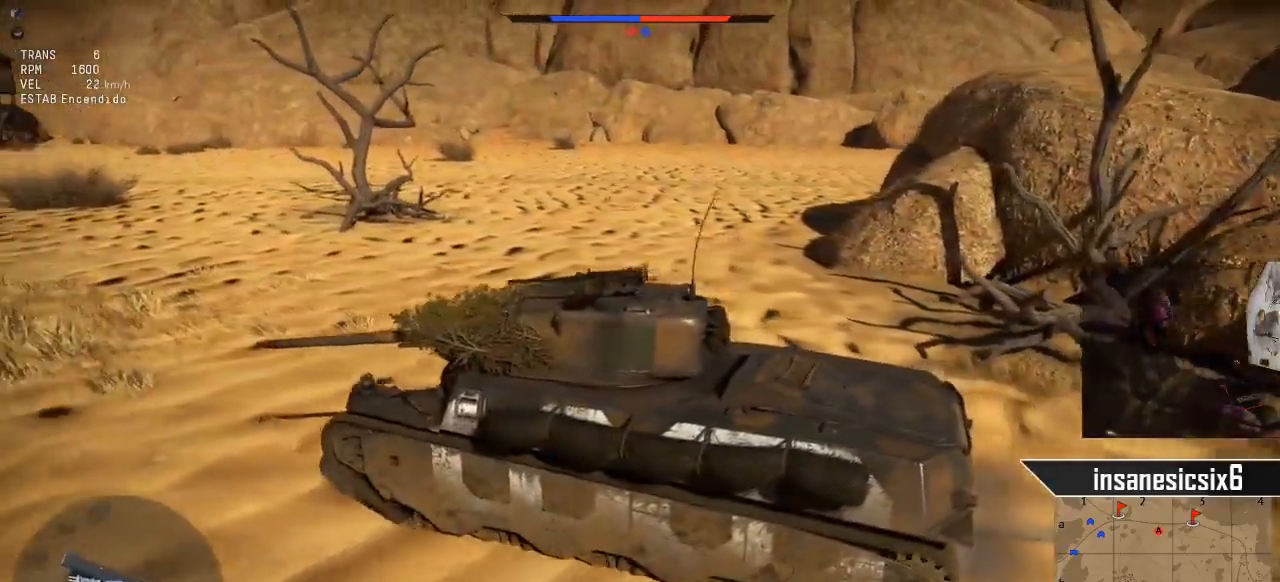
{"keys": ["w"], "mouse": [], "mouse_move": "still", "events": [[100, "d", "down"], [284, "d", "up"]]}
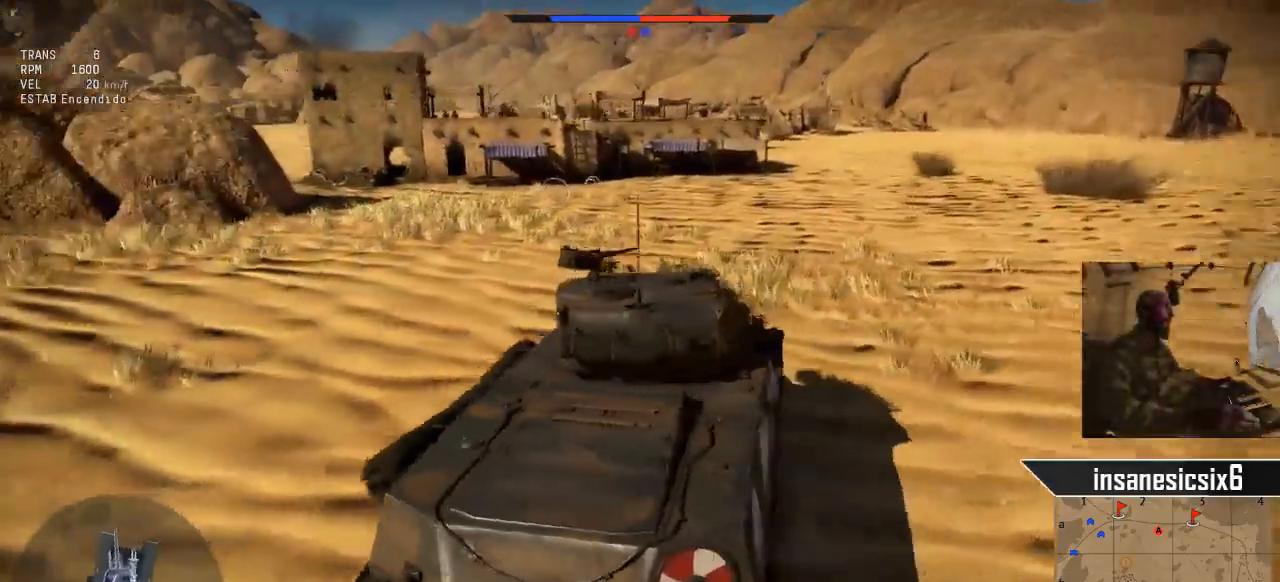
{"keys": ["w"], "mouse": [], "mouse_move": "down", "events": []}
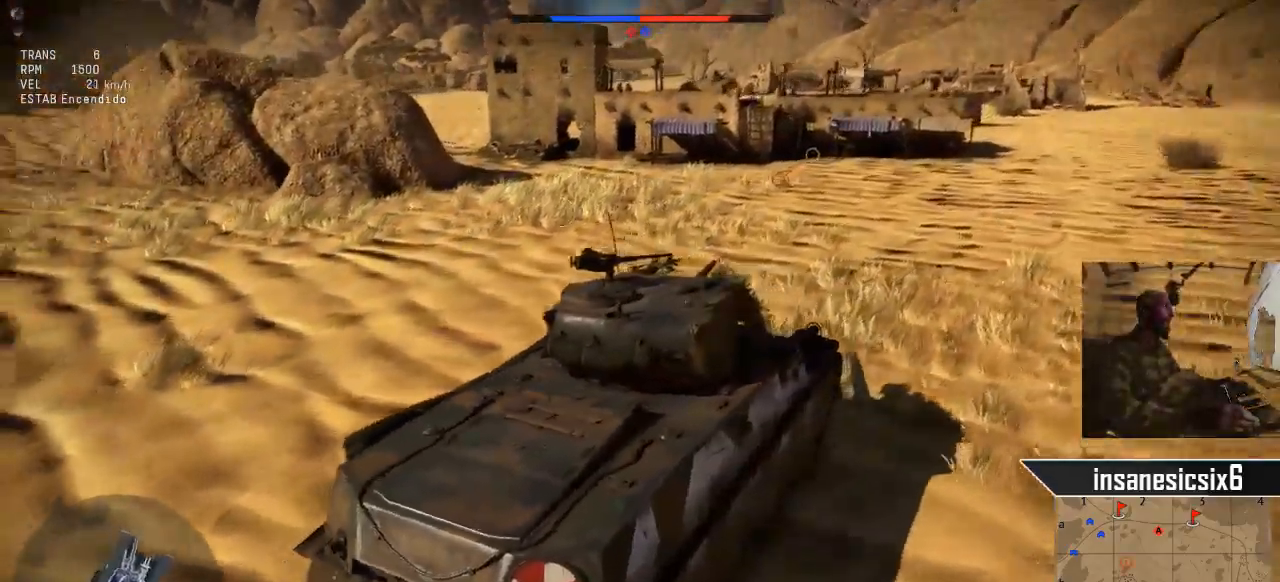
{"keys": ["w"], "mouse": [], "mouse_move": "still", "events": []}
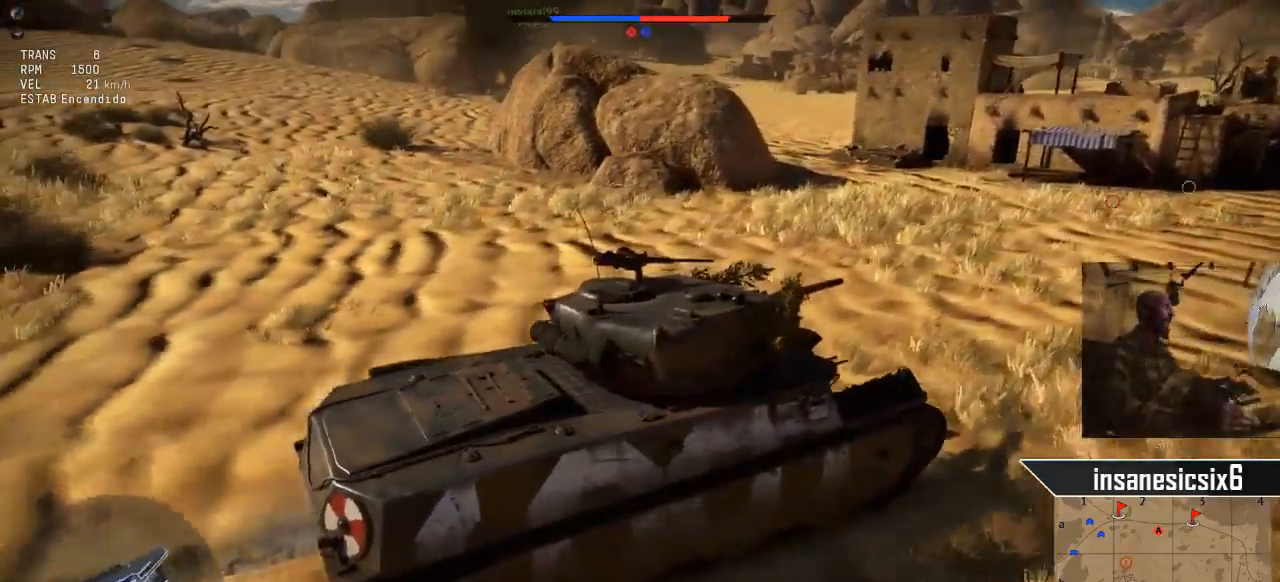
{"keys": ["w"], "mouse": [], "mouse_move": "still", "events": []}
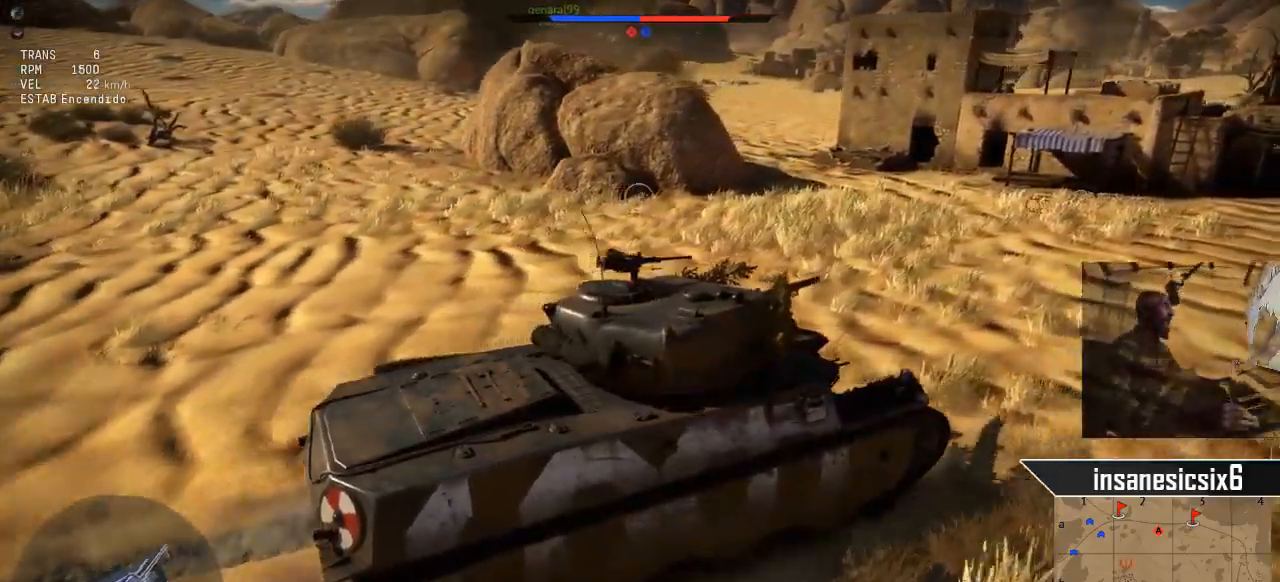
{"keys": ["w"], "mouse": [], "mouse_move": "still", "events": []}
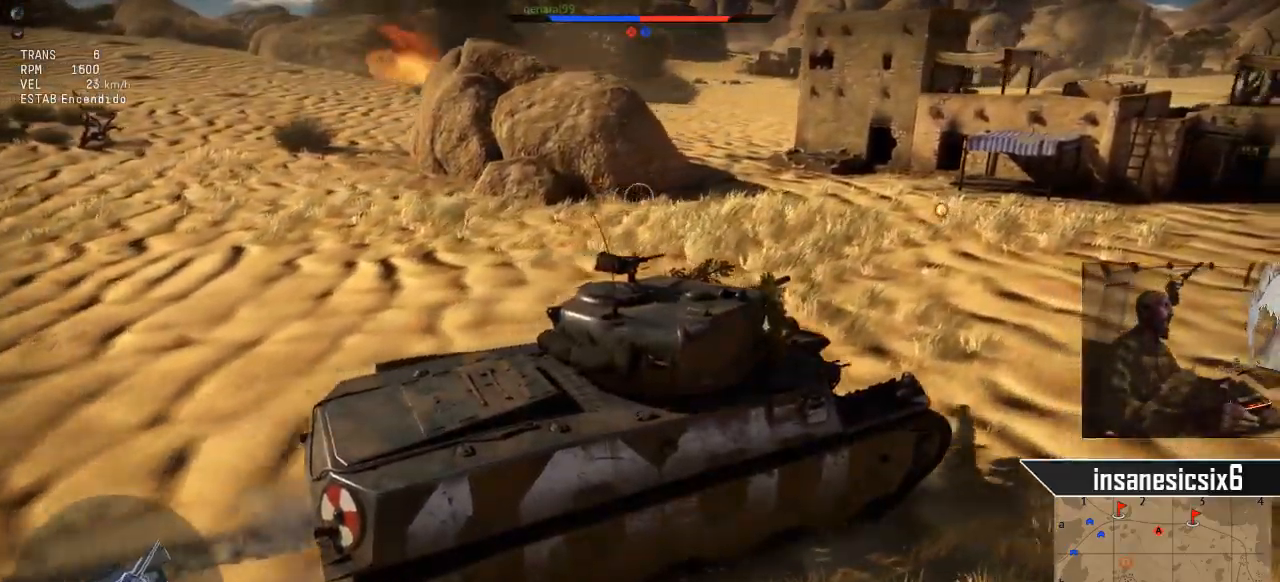
{"keys": ["w"], "mouse": [], "mouse_move": "still", "events": []}
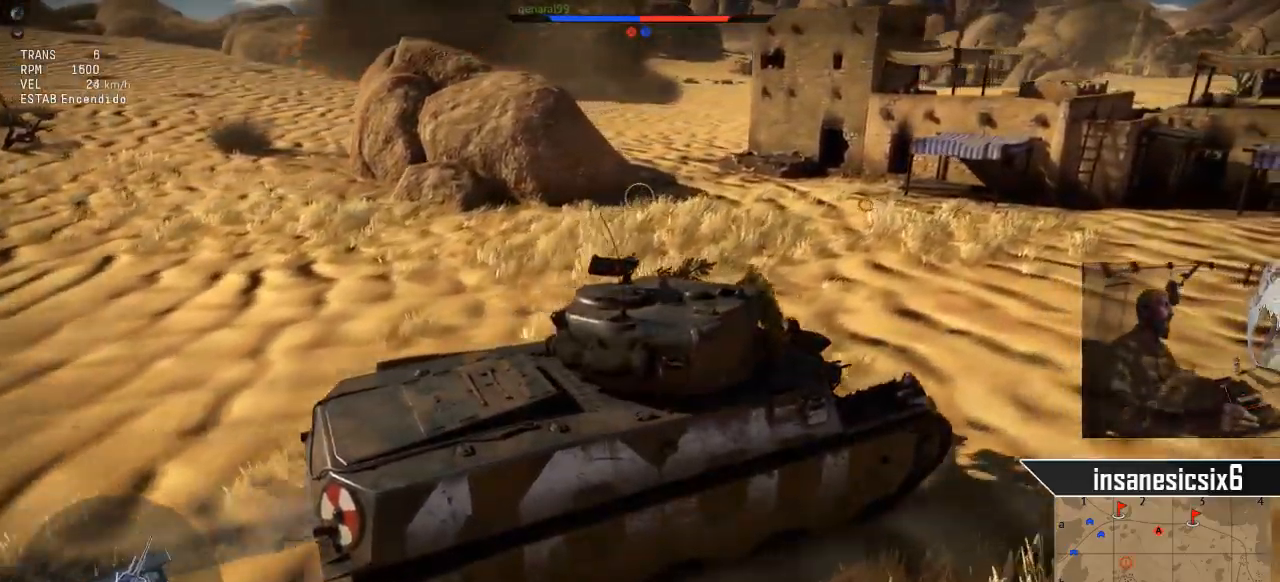
{"keys": ["w"], "mouse": [], "mouse_move": "still", "events": []}
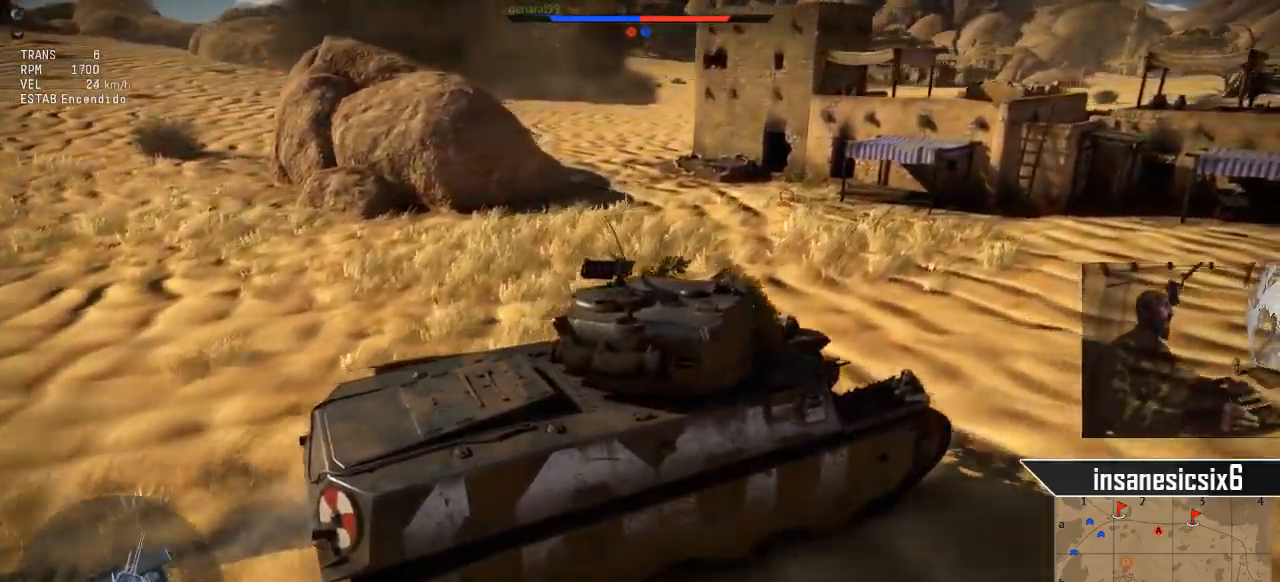
{"keys": ["w"], "mouse": [], "mouse_move": "still", "events": []}
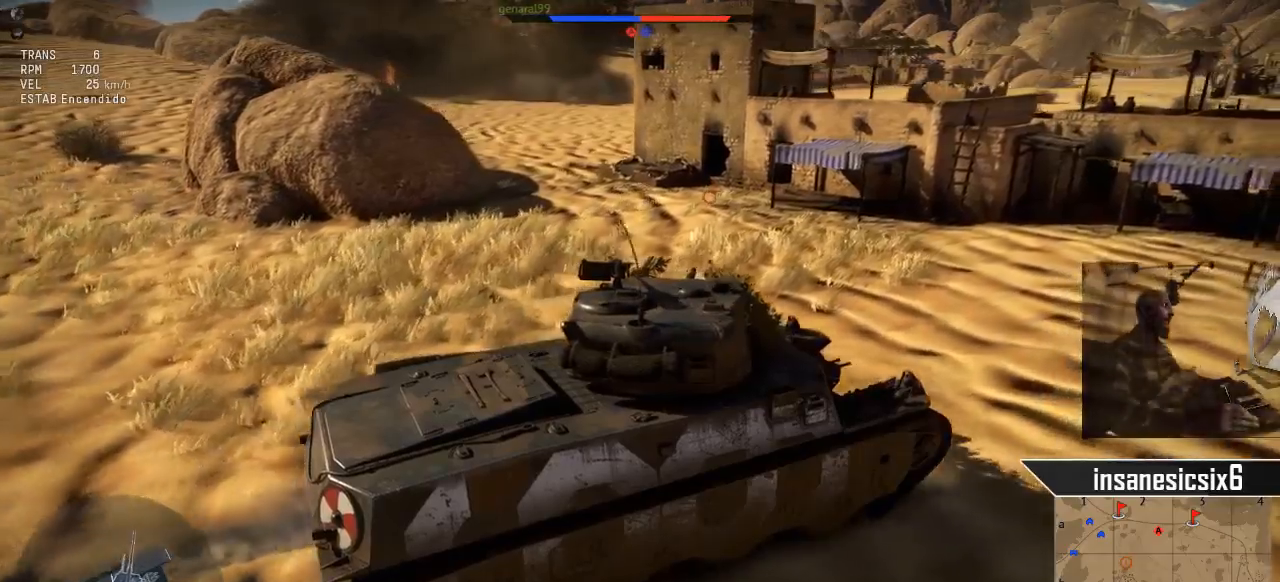
{"keys": ["w"], "mouse": [], "mouse_move": "still", "events": [[50, "d", "down"], [367, "d", "up"]]}
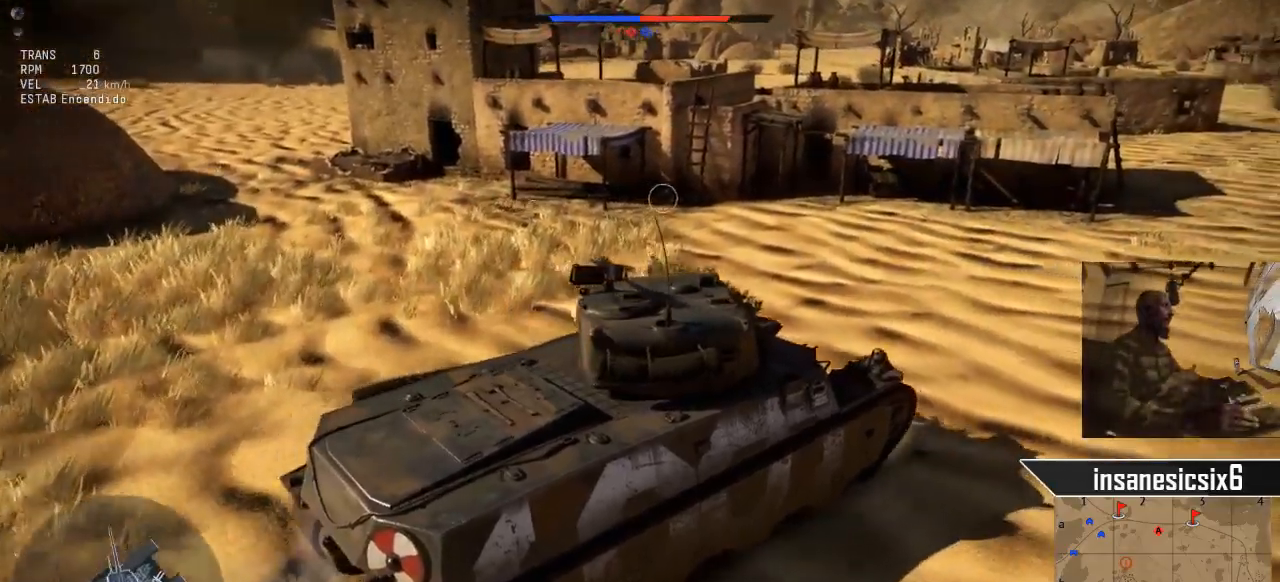
{"keys": ["w"], "mouse": [], "mouse_move": "still", "events": [[283, "d", "down"], [484, "d", "up"]]}
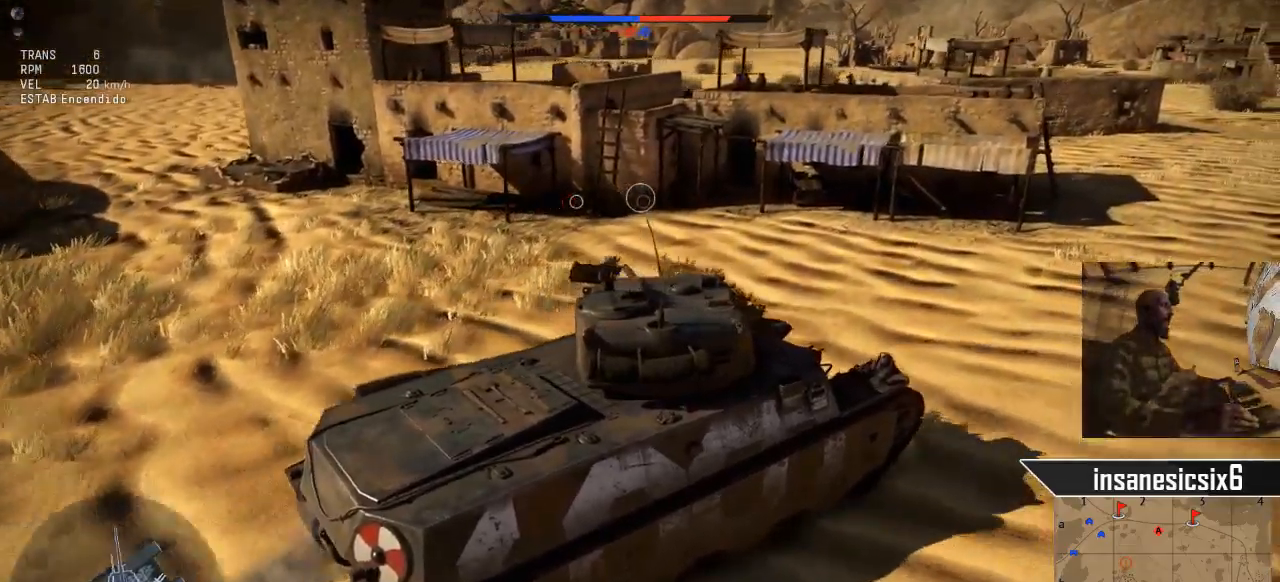
{"keys": ["w"], "mouse": [], "mouse_move": "still", "events": []}
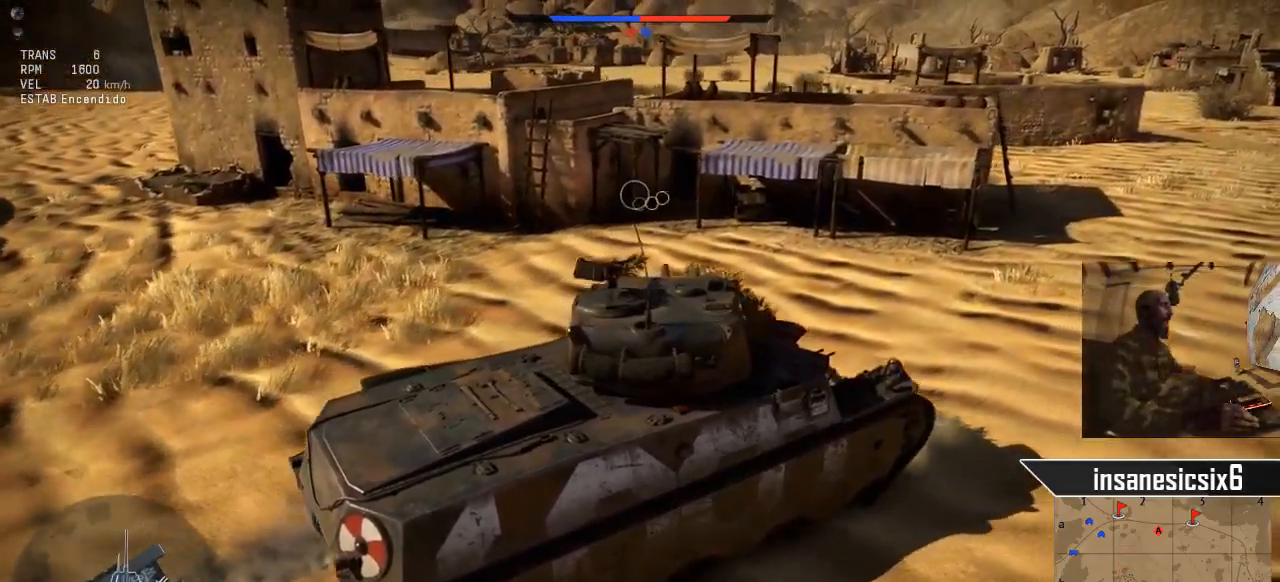
{"keys": ["w"], "mouse": [], "mouse_move": "still", "events": [[83, "a", "down"], [267, "a", "up"]]}
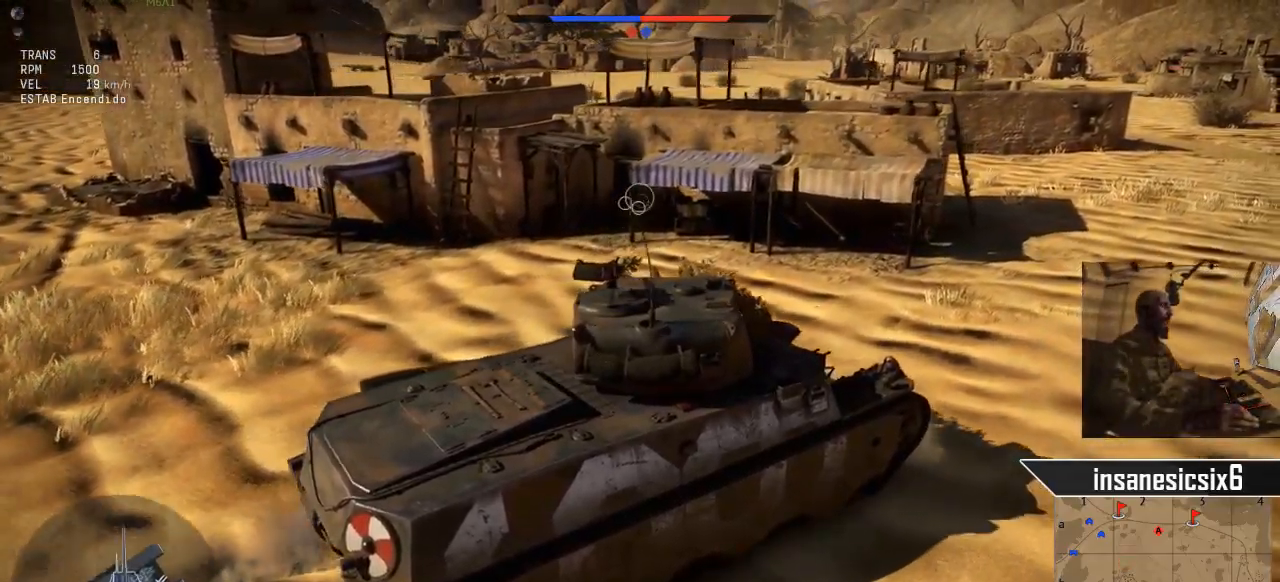
{"keys": ["w"], "mouse": [], "mouse_move": "still", "events": []}
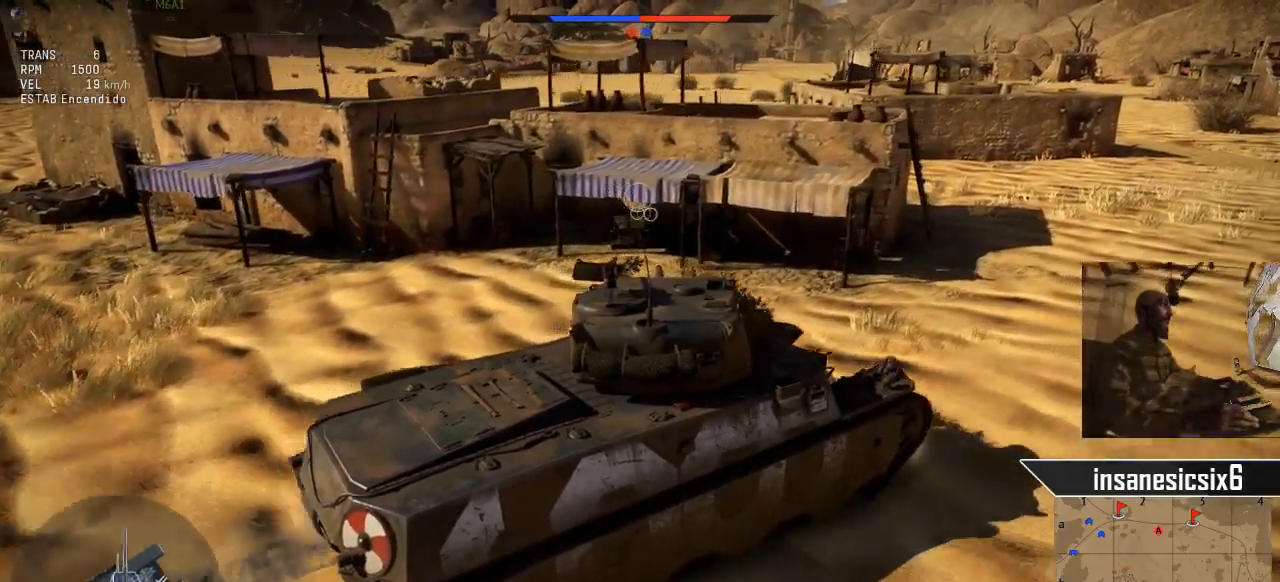
{"keys": ["w"], "mouse": [], "mouse_move": "left", "events": []}
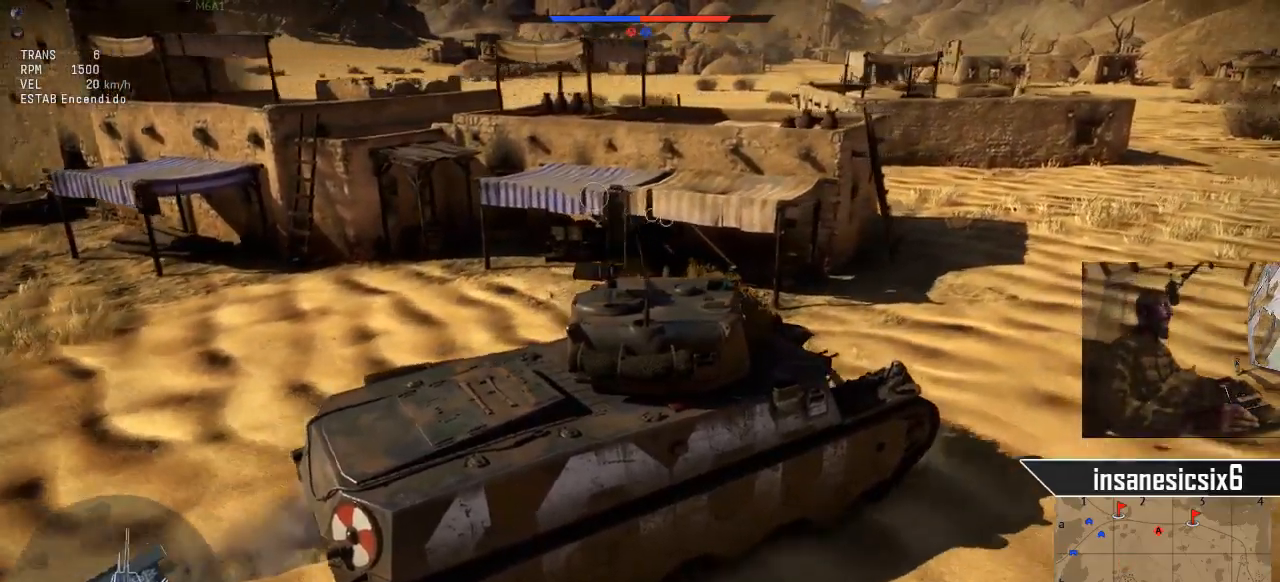
{"keys": ["w"], "mouse": [], "mouse_move": "still", "events": [[267, "a", "down"], [467, "a", "up"]]}
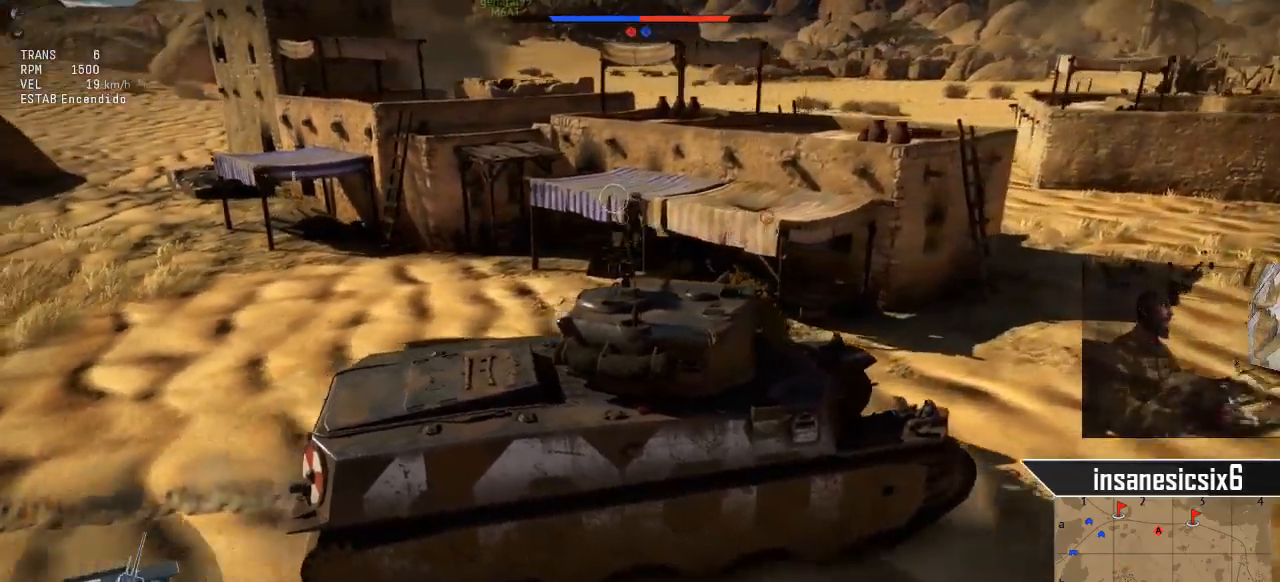
{"keys": ["a", "w"], "mouse": [], "mouse_move": "still", "events": [[467, "a", "down"]]}
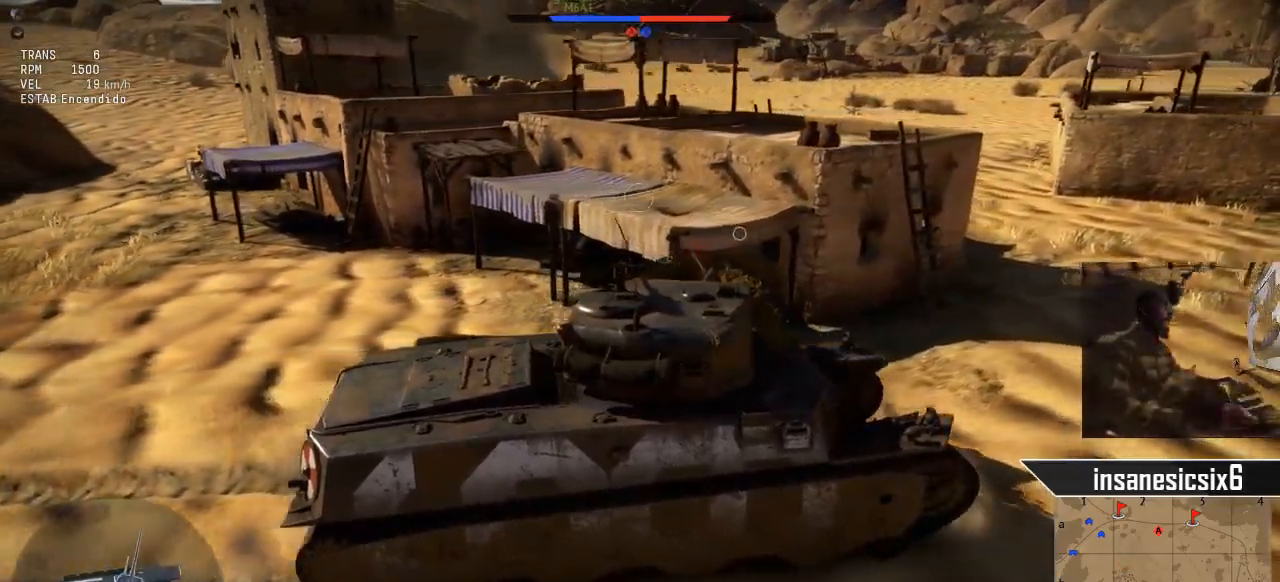
{"keys": ["w"], "mouse": [], "mouse_move": "still", "events": [[167, "a", "up"]]}
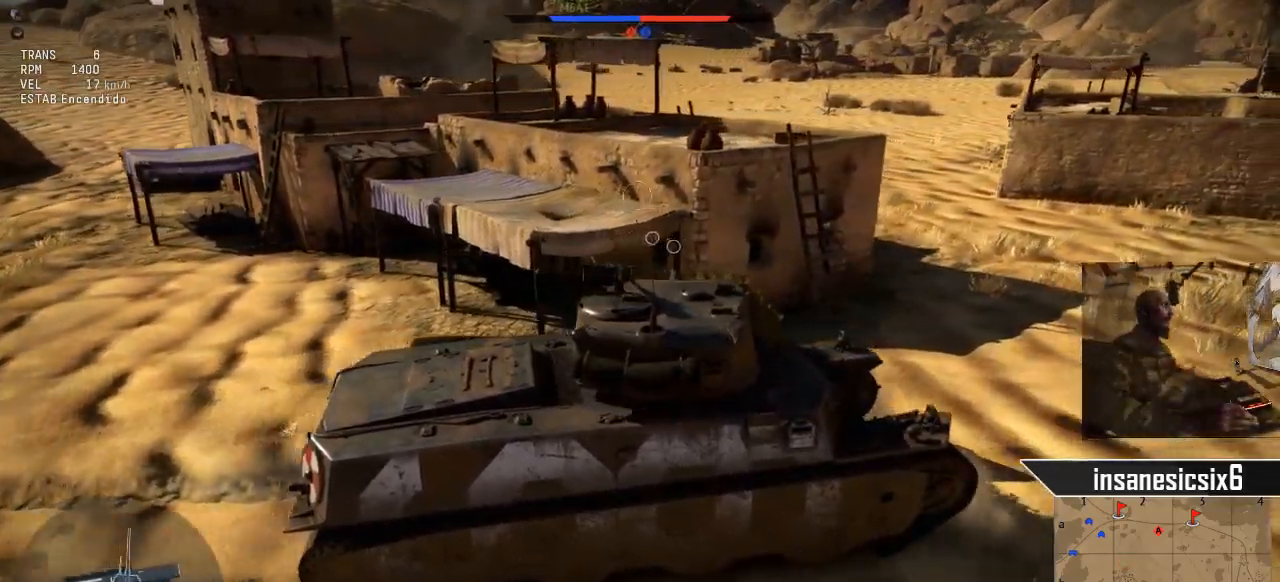
{"keys": ["w"], "mouse": [], "mouse_move": "still", "events": [[267, "a", "down"], [417, "a", "up"]]}
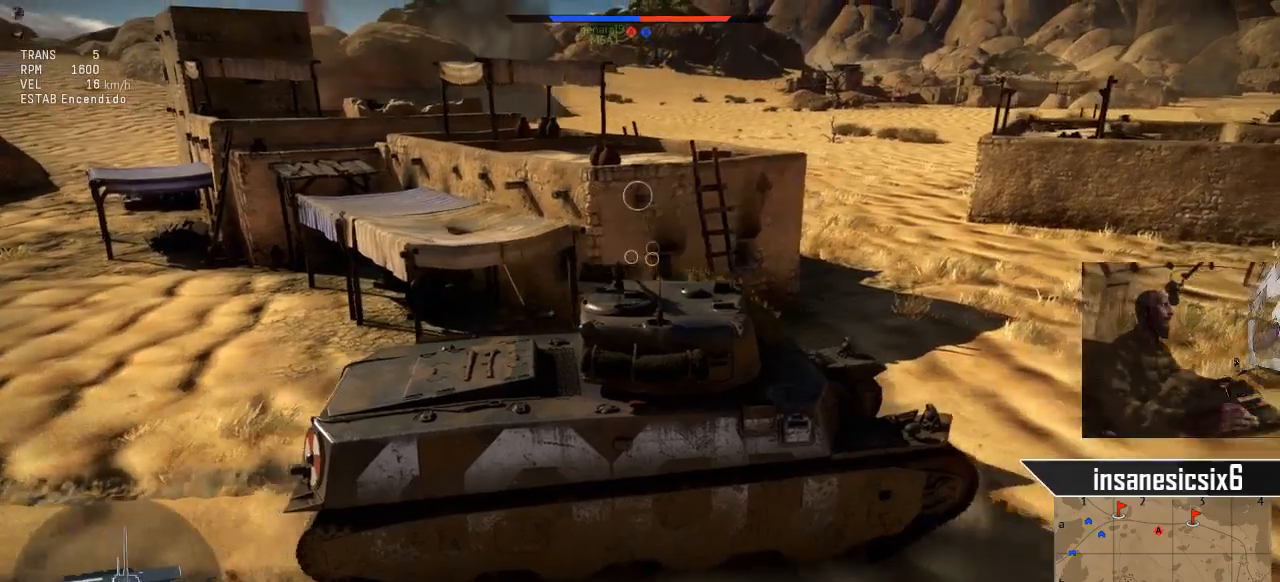
{"keys": ["w"], "mouse": [], "mouse_move": "still", "events": []}
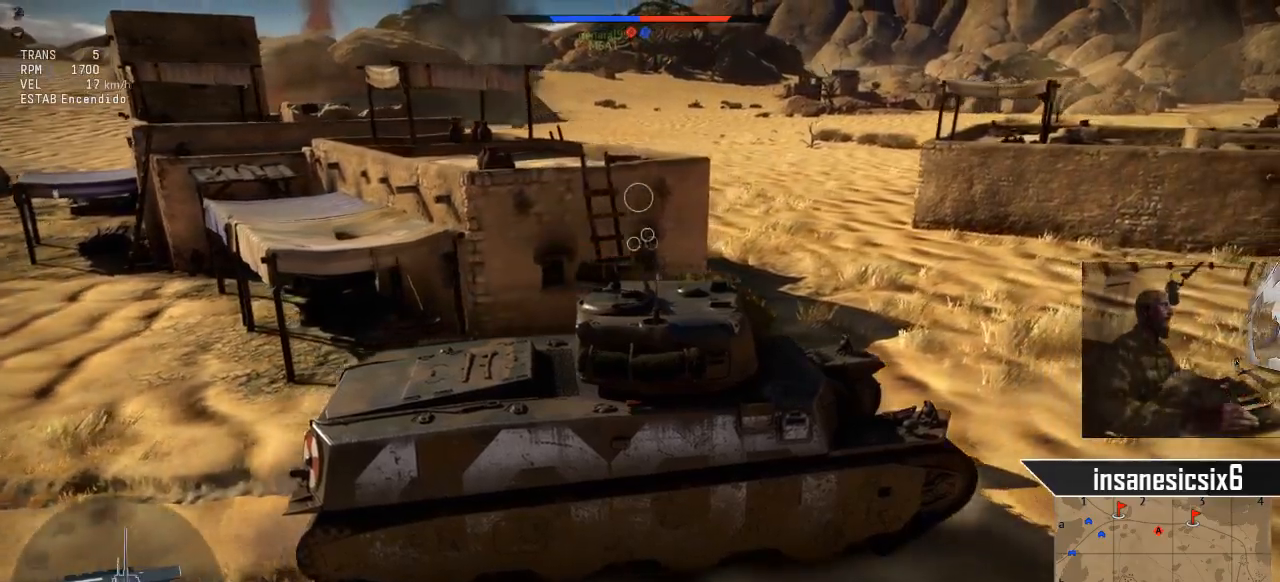
{"keys": ["a", "w"], "mouse": [], "mouse_move": "still", "events": [[450, "a", "down"]]}
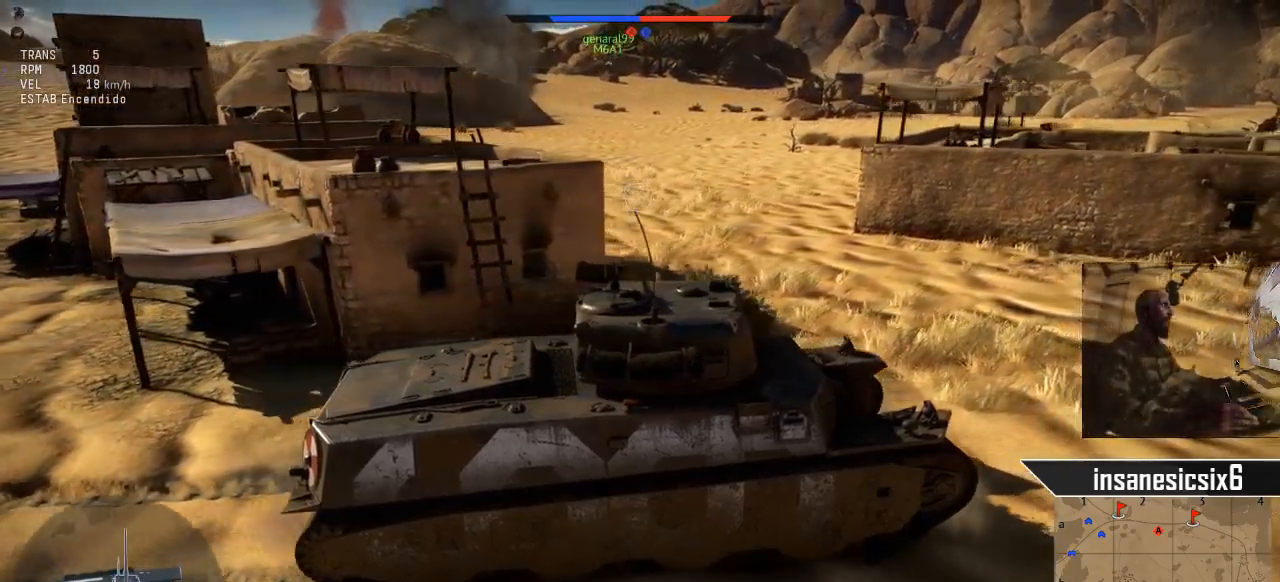
{"keys": ["w"], "mouse": [], "mouse_move": "still", "events": [[184, "a", "up"]]}
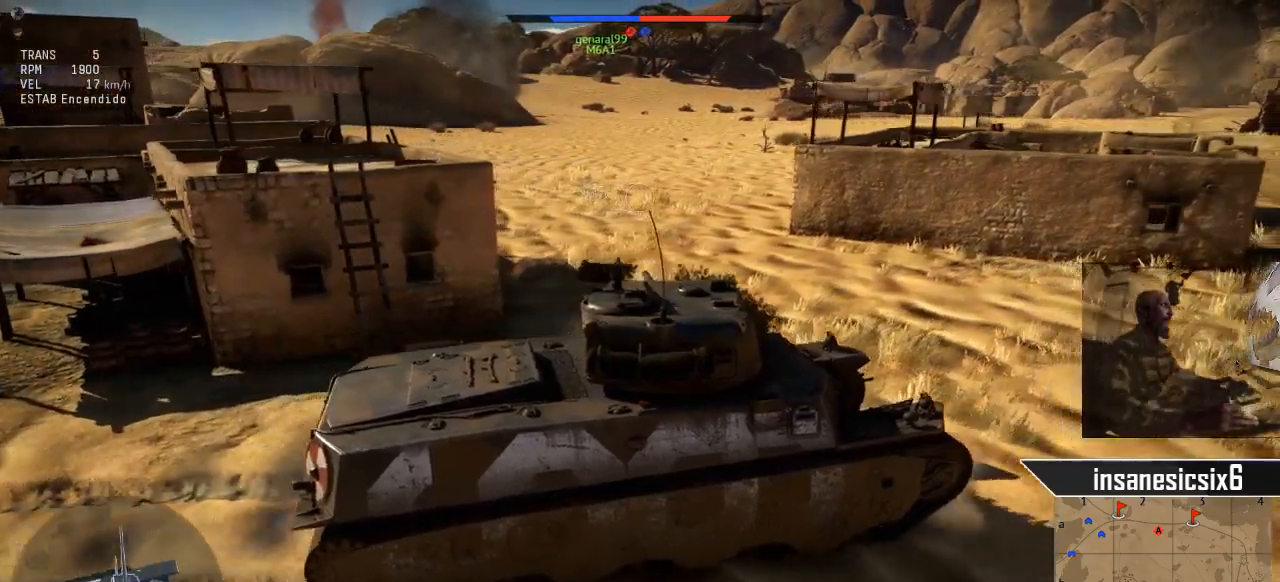
{"keys": ["w"], "mouse": [], "mouse_move": "still", "events": []}
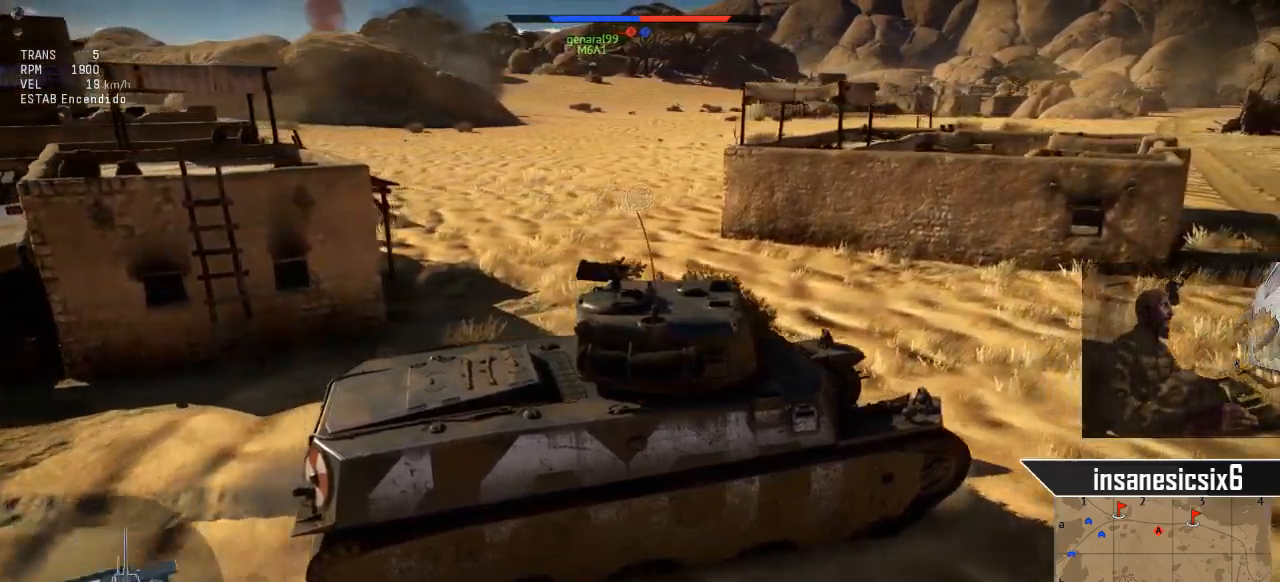
{"keys": ["w"], "mouse": [], "mouse_move": "still", "events": []}
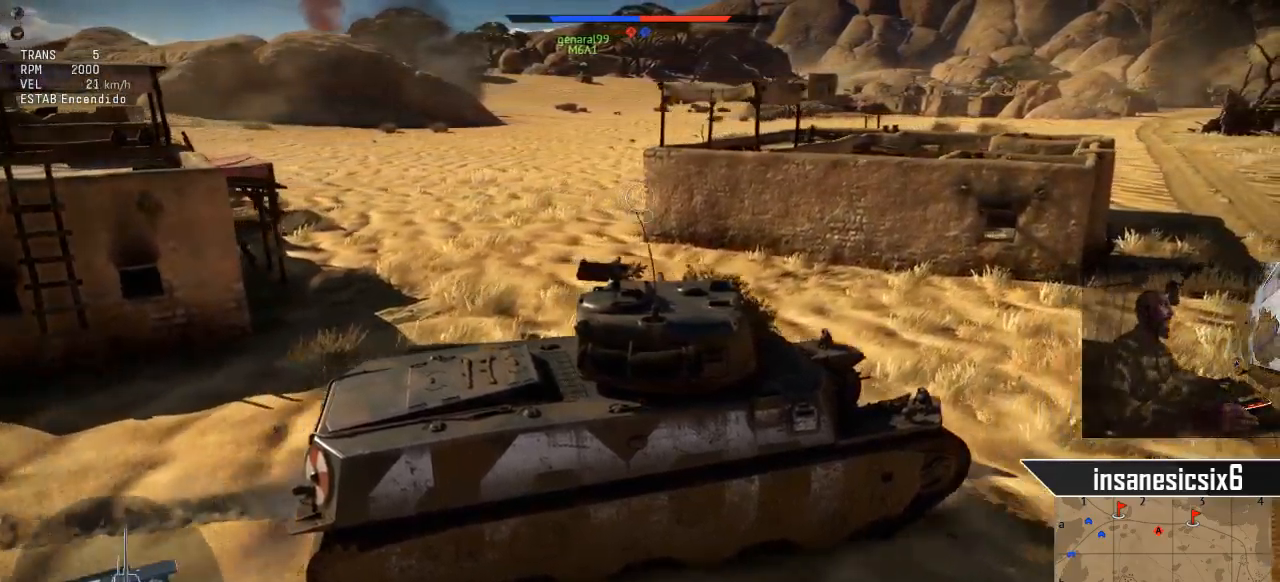
{"keys": ["w"], "mouse": [], "mouse_move": "still", "events": []}
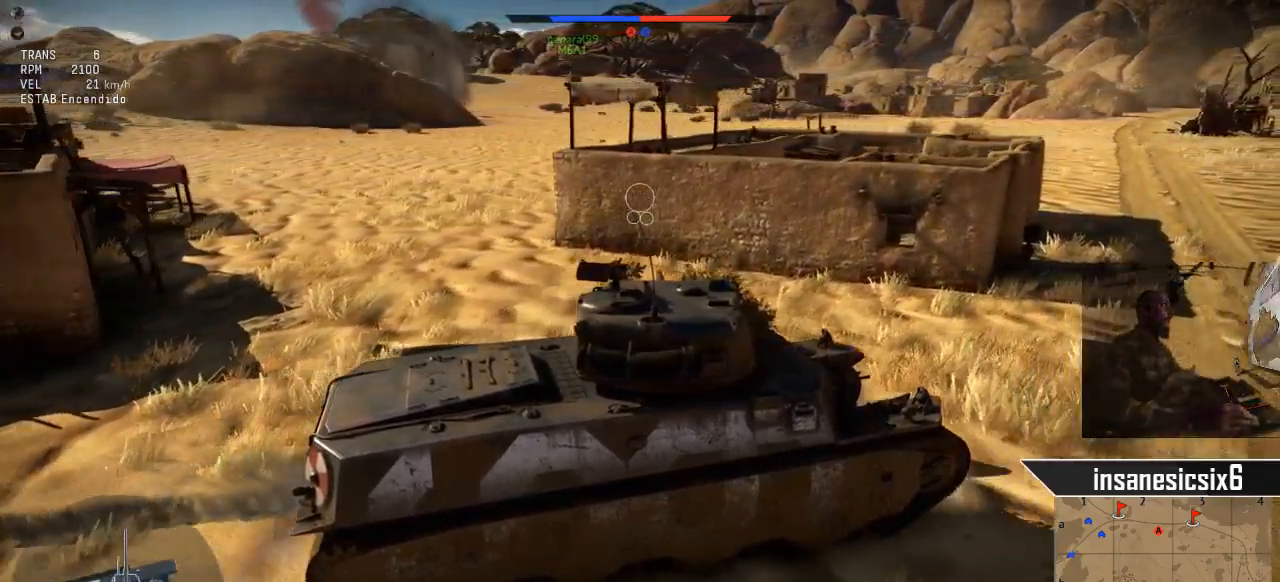
{"keys": ["w"], "mouse": [], "mouse_move": "right", "events": [[184, "a", "down"], [467, "a", "up"]]}
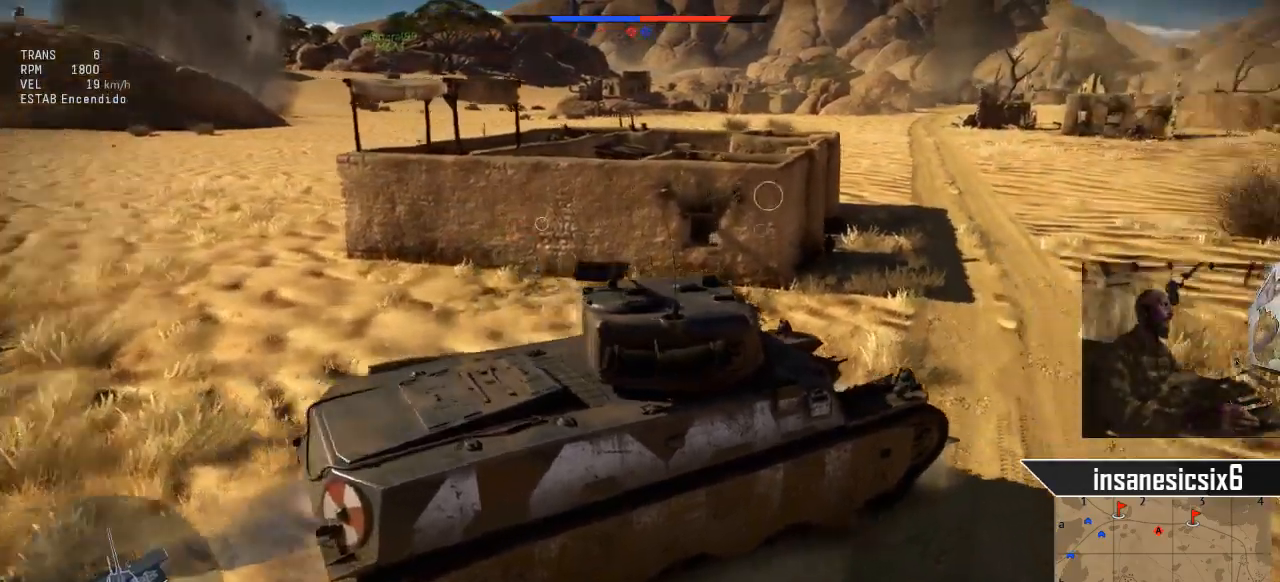
{"keys": ["a", "w"], "mouse": [], "mouse_move": "still", "events": [[300, "a", "down"]]}